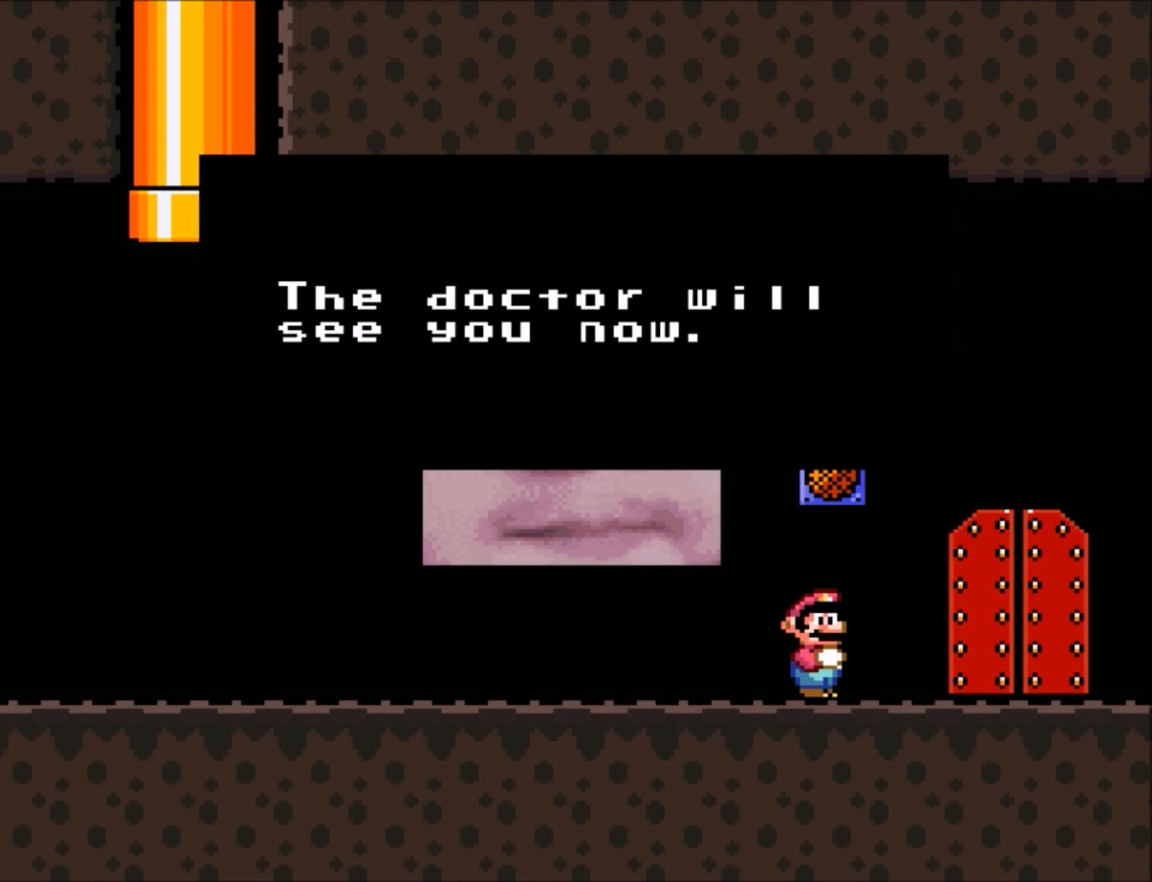
Gameplay with a controller (Nintendo layout); each line is a JSON object with the inputs held at the frame after it. "events" lists button and stick changes between this image and that frame as [ms after this image, input, new state], when the widget could be followed in between. Not read: L3 R3.
{"buttons": ["Y"], "events": [[167, "A", "down"], [334, "A", "up"], [467, "Y", "down"]]}
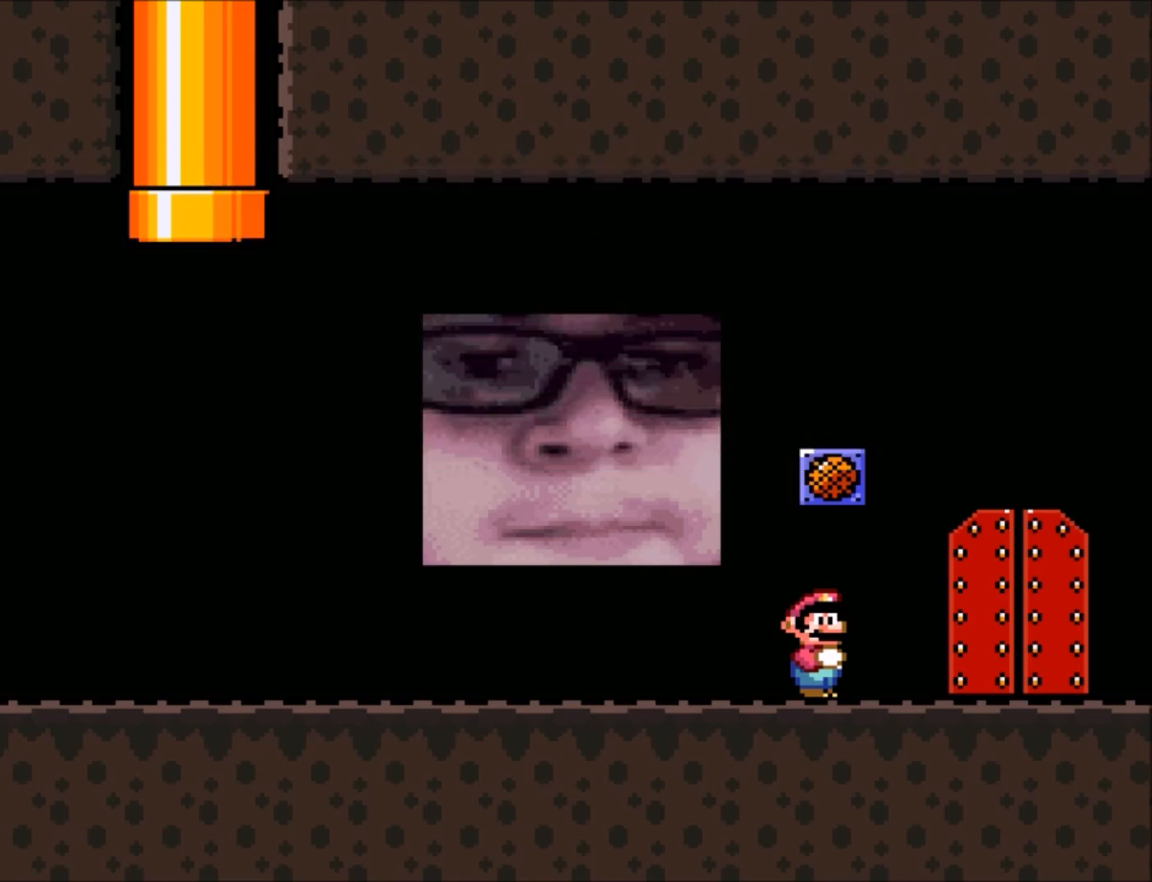
{"buttons": ["Y"], "events": [[33, "DPAD_RIGHT", "down"], [433, "DPAD_RIGHT", "up"]]}
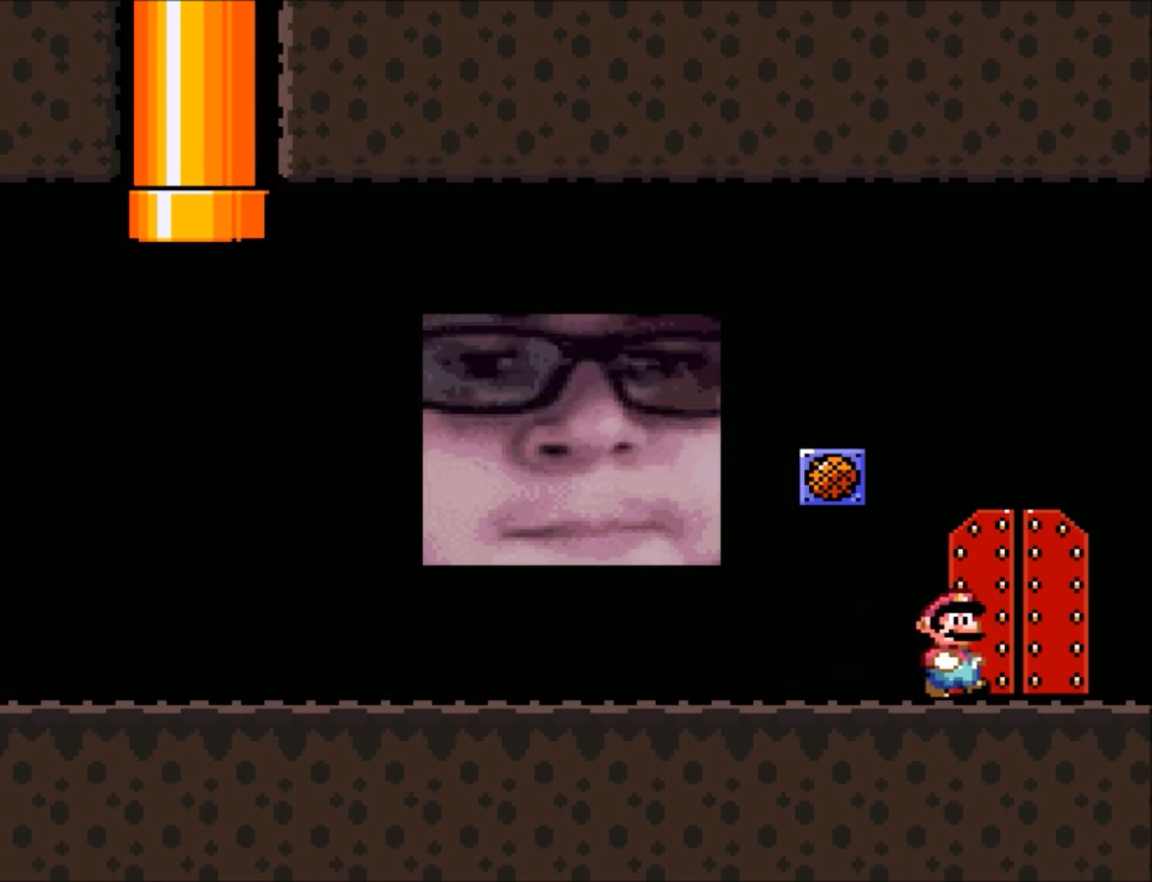
{"buttons": ["Y", "DPAD_LEFT"], "events": [[367, "DPAD_LEFT", "down"]]}
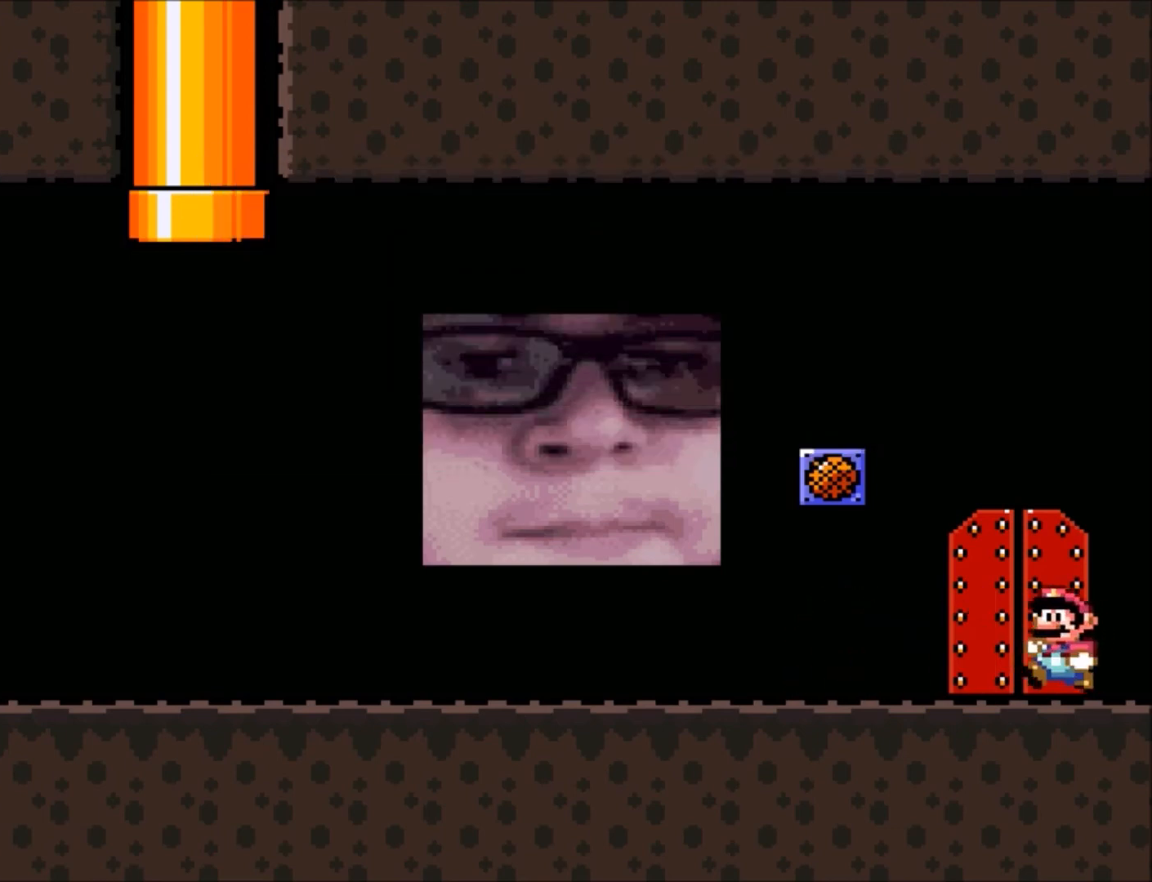
{"buttons": ["Y", "DPAD_UP"], "events": [[66, "DPAD_LEFT", "up"], [166, "DPAD_RIGHT", "down"], [267, "DPAD_RIGHT", "up"], [467, "DPAD_UP", "down"]]}
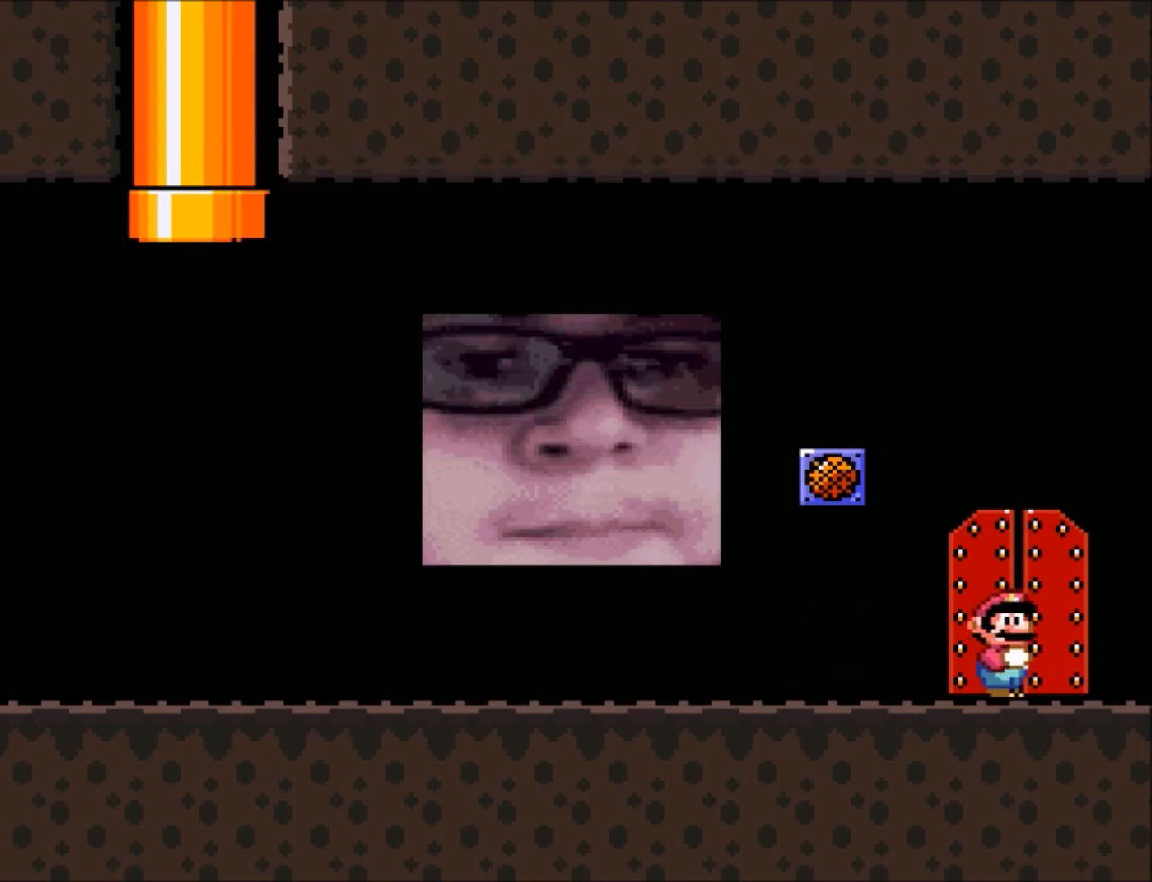
{"buttons": ["Y"], "events": [[33, "DPAD_UP", "up"]]}
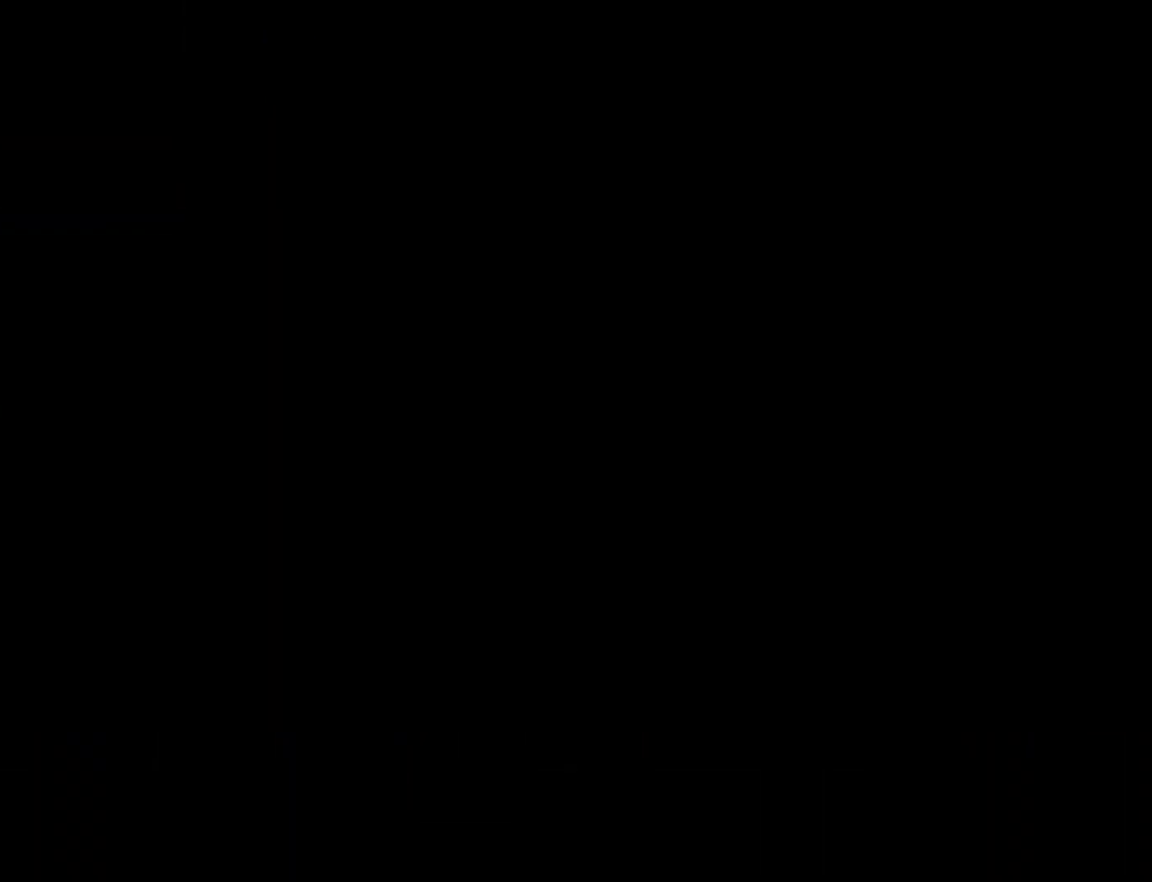
{"buttons": ["Y"], "events": []}
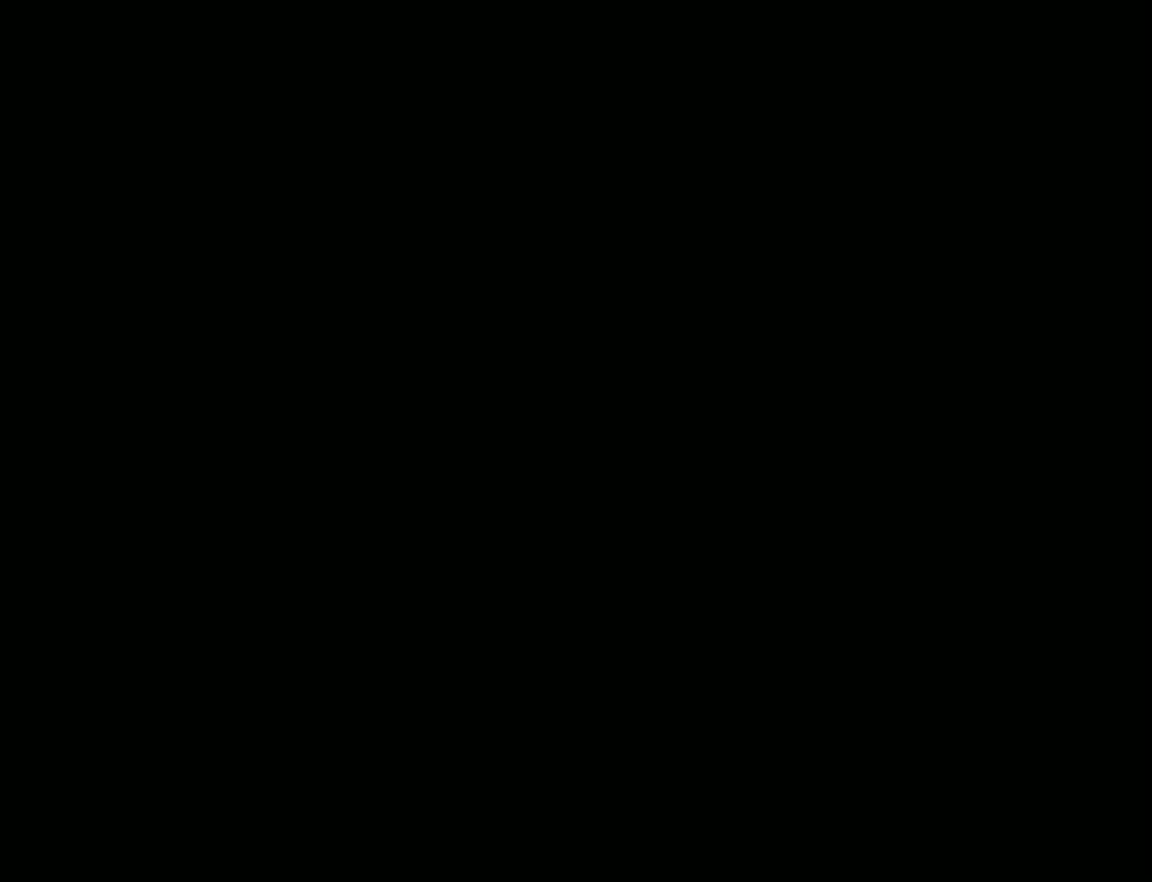
{"buttons": ["Y"], "events": []}
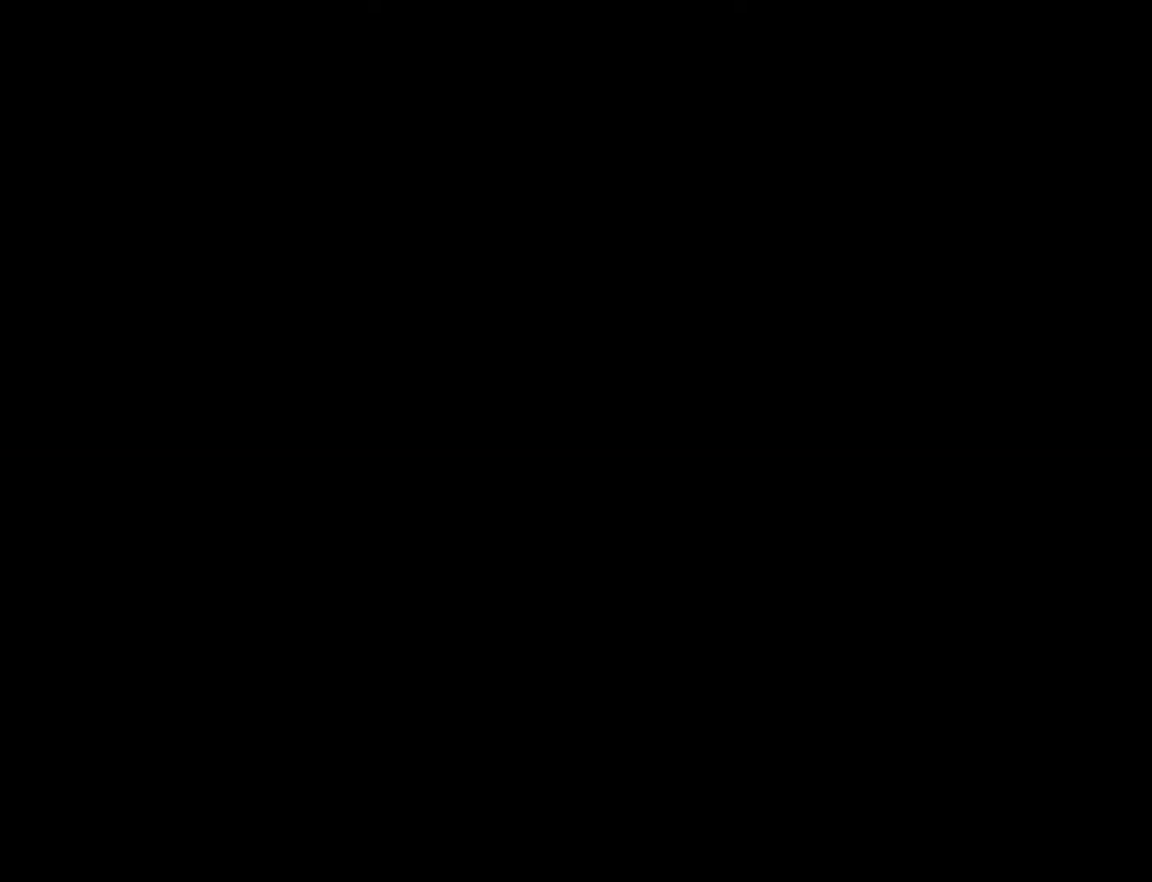
{"buttons": ["Y"], "events": []}
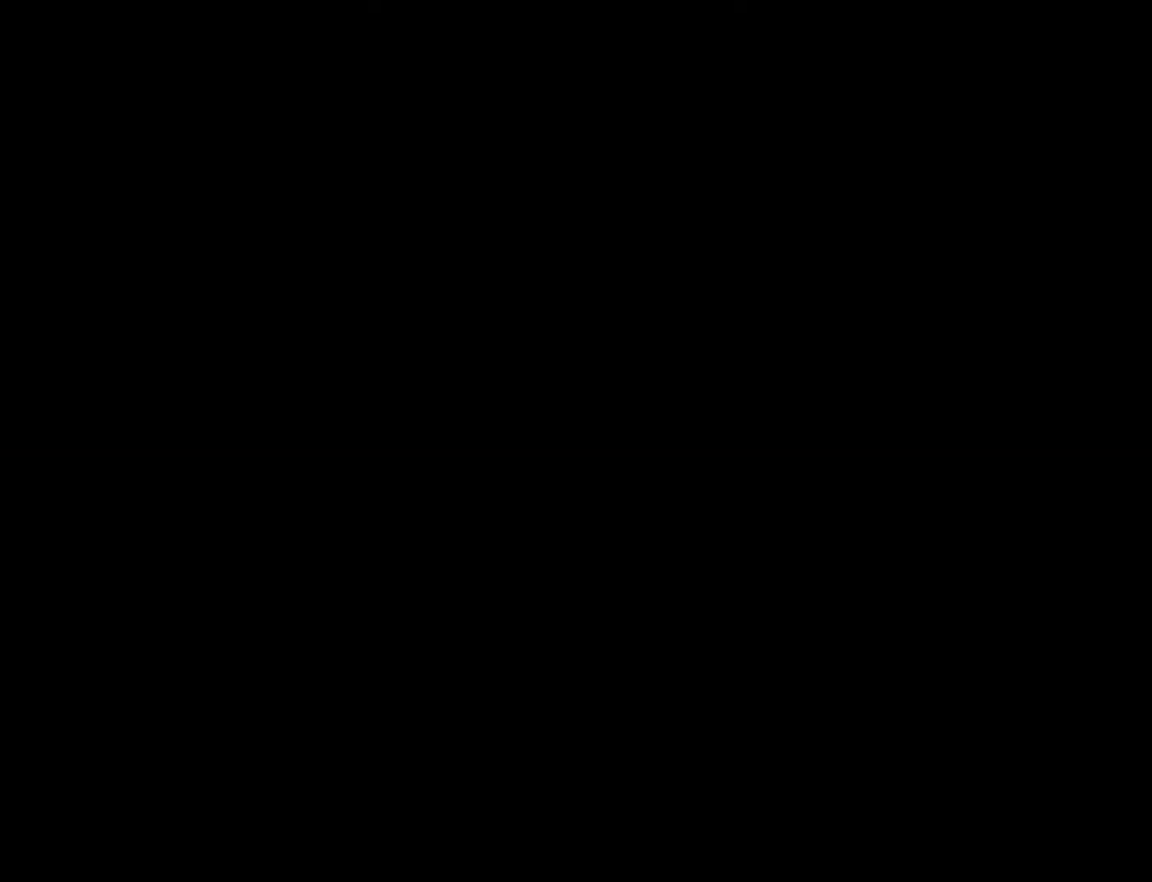
{"buttons": ["Y"], "events": []}
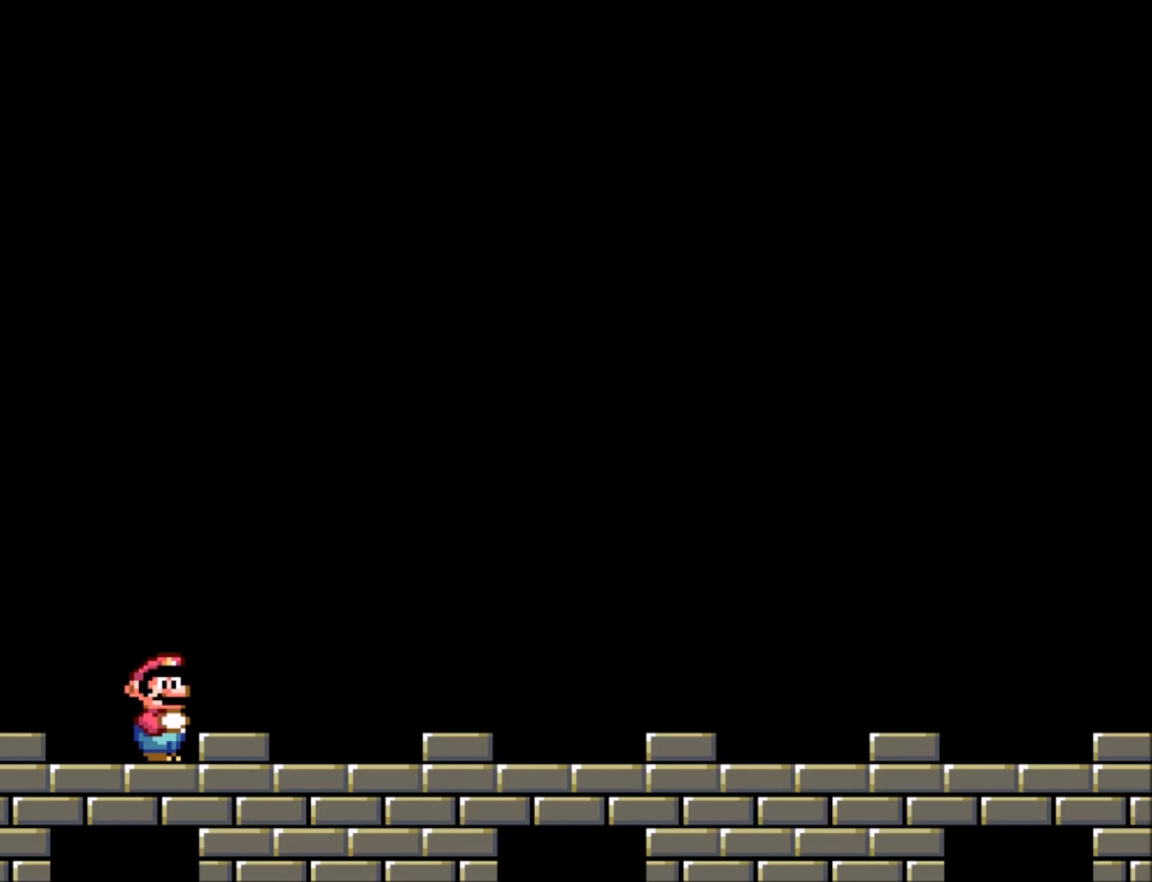
{"buttons": ["Y", "DPAD_RIGHT"], "events": [[300, "DPAD_RIGHT", "down"]]}
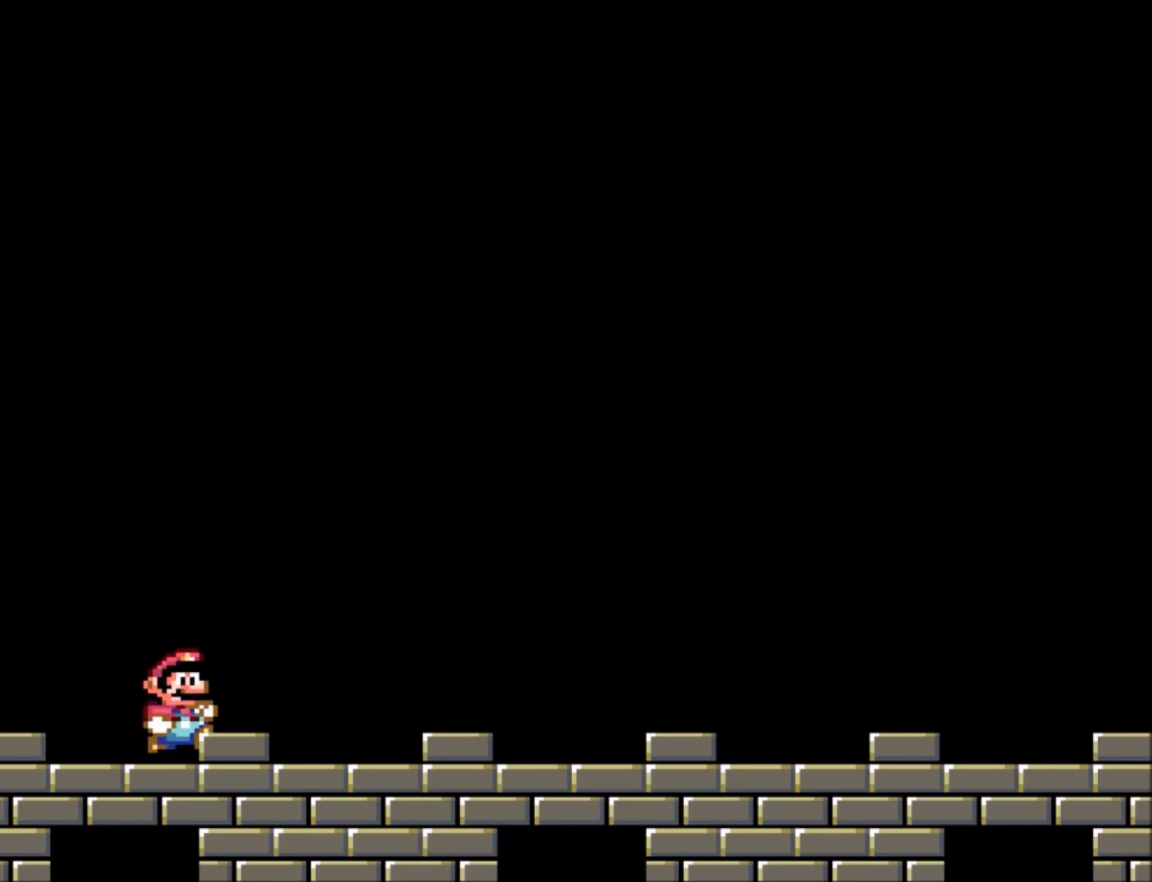
{"buttons": ["Y"], "events": [[100, "DPAD_RIGHT", "up"]]}
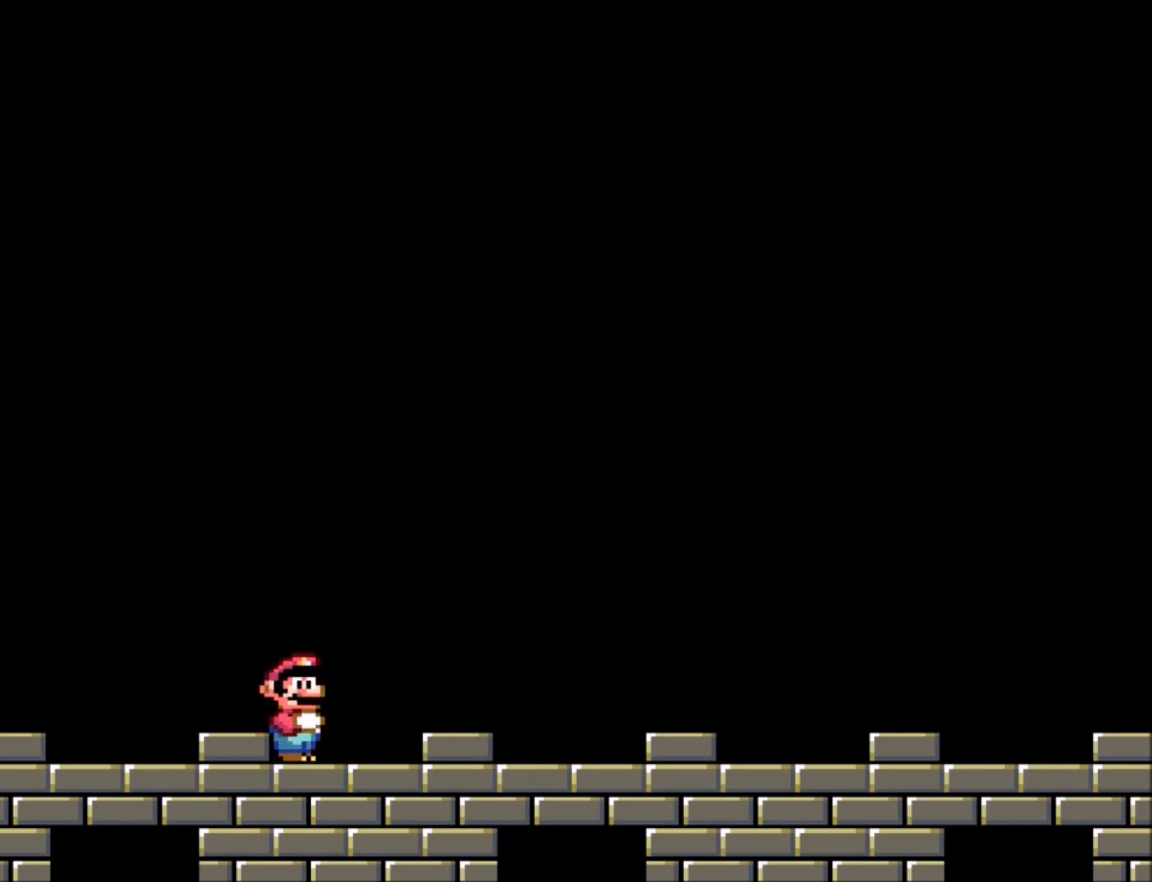
{"buttons": ["Y", "DPAD_RIGHT"], "events": [[400, "DPAD_RIGHT", "down"]]}
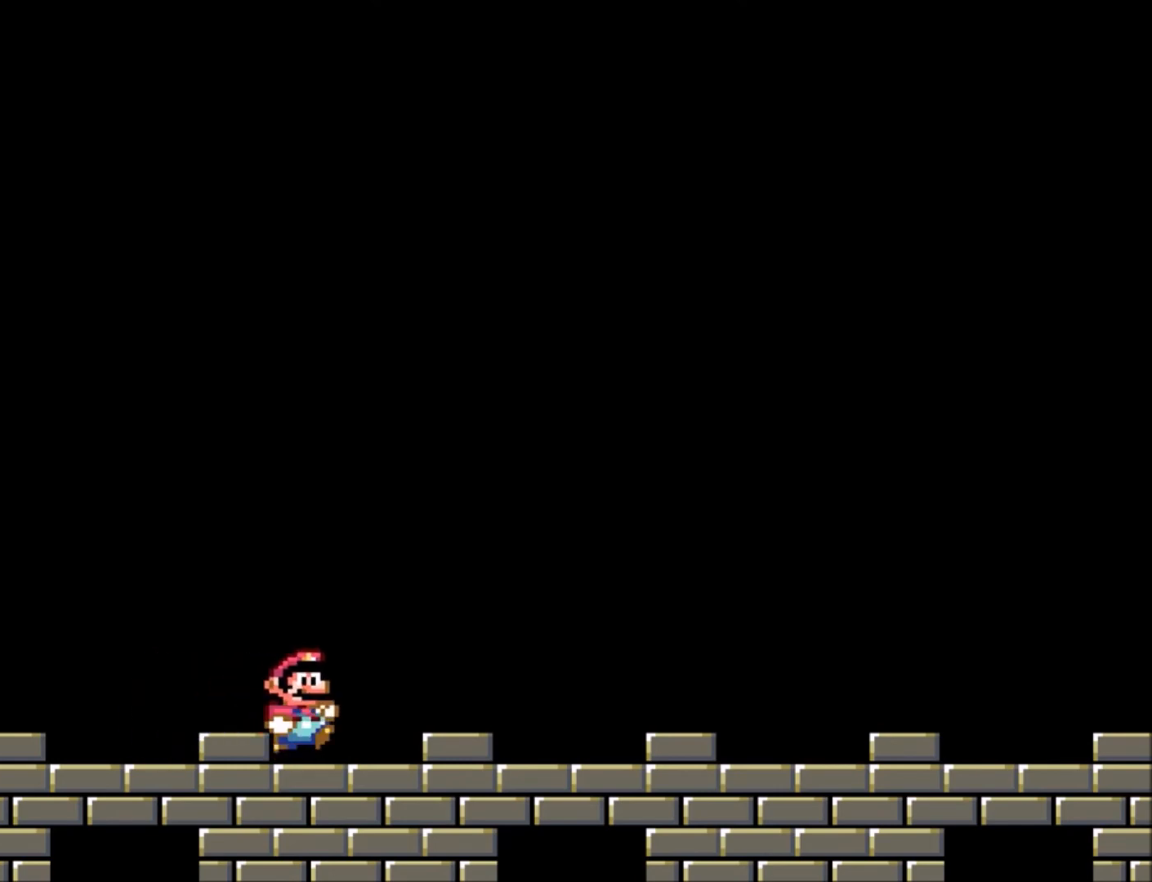
{"buttons": ["Y"], "events": [[400, "DPAD_RIGHT", "up"]]}
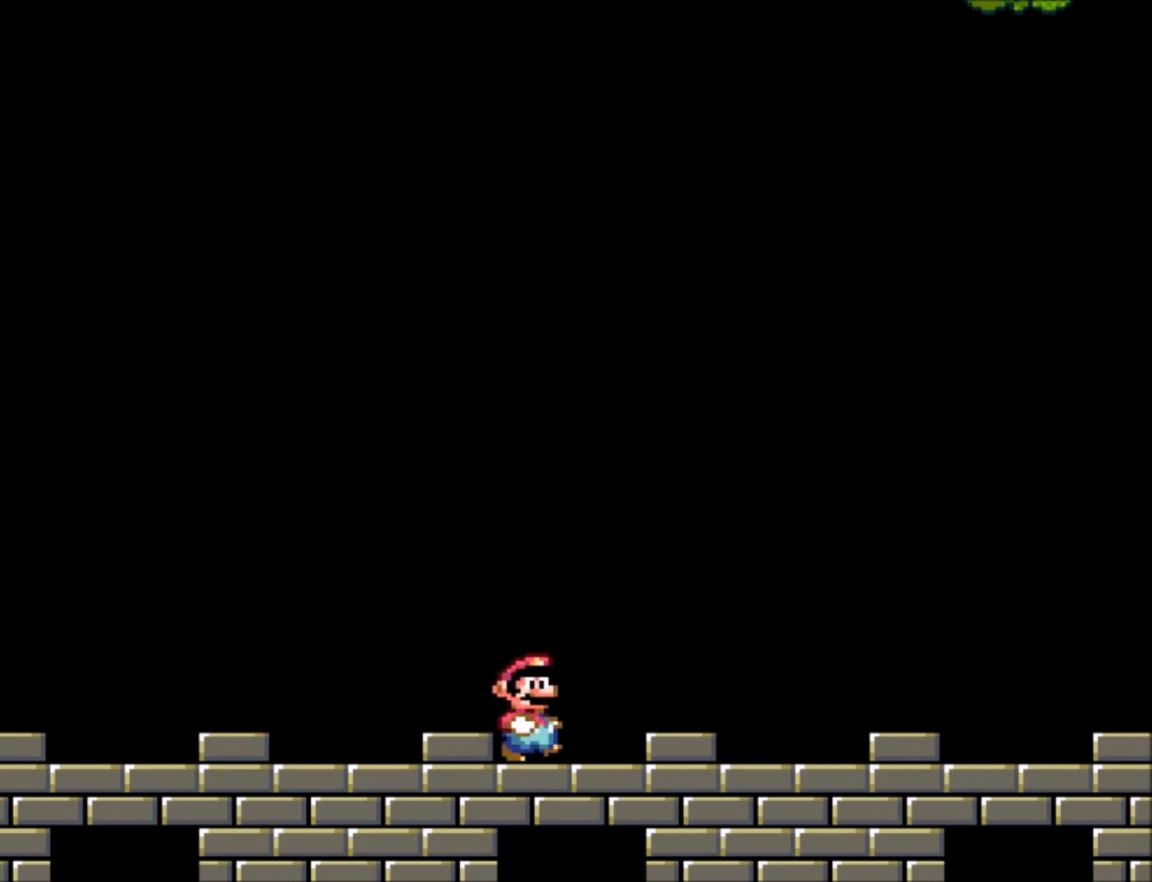
{"buttons": ["Y", "DPAD_RIGHT"], "events": [[200, "DPAD_LEFT", "down"], [333, "DPAD_LEFT", "up"], [500, "DPAD_RIGHT", "down"]]}
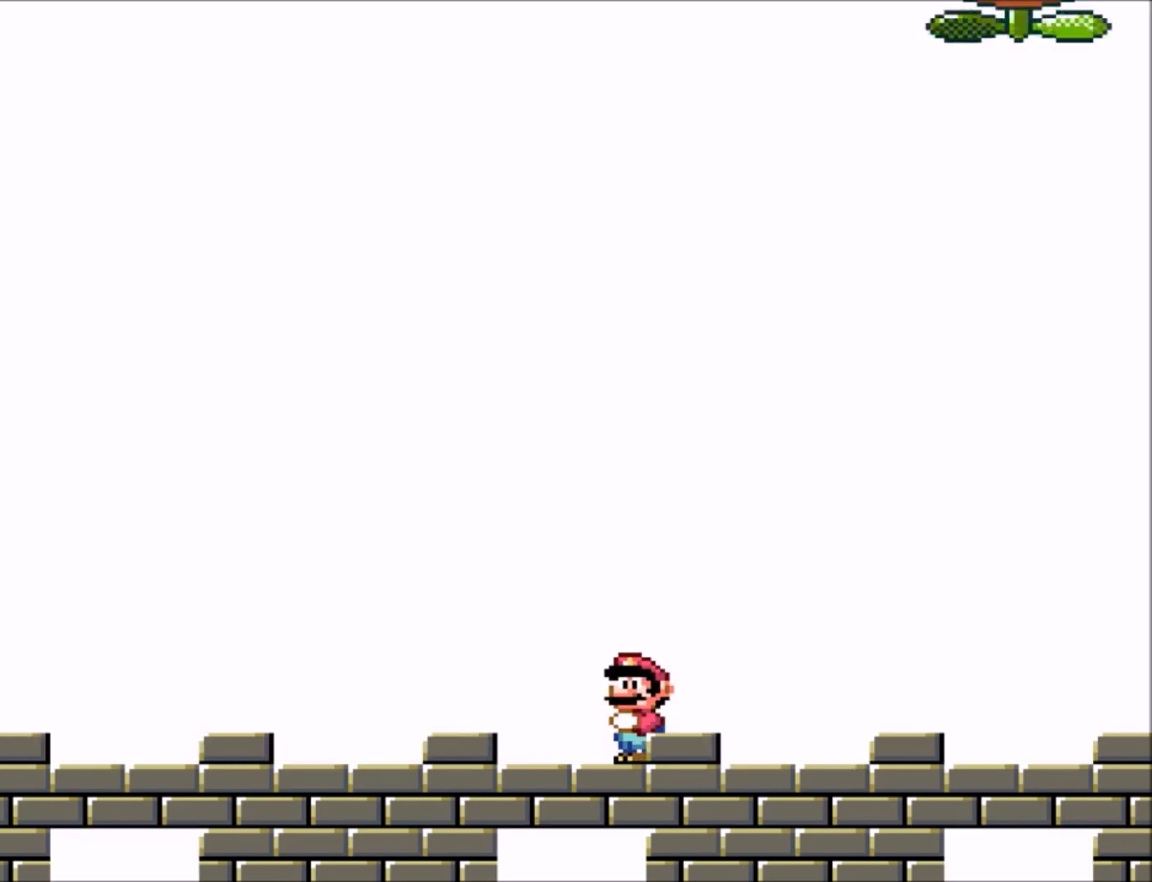
{"buttons": ["Y"], "events": [[134, "DPAD_RIGHT", "up"]]}
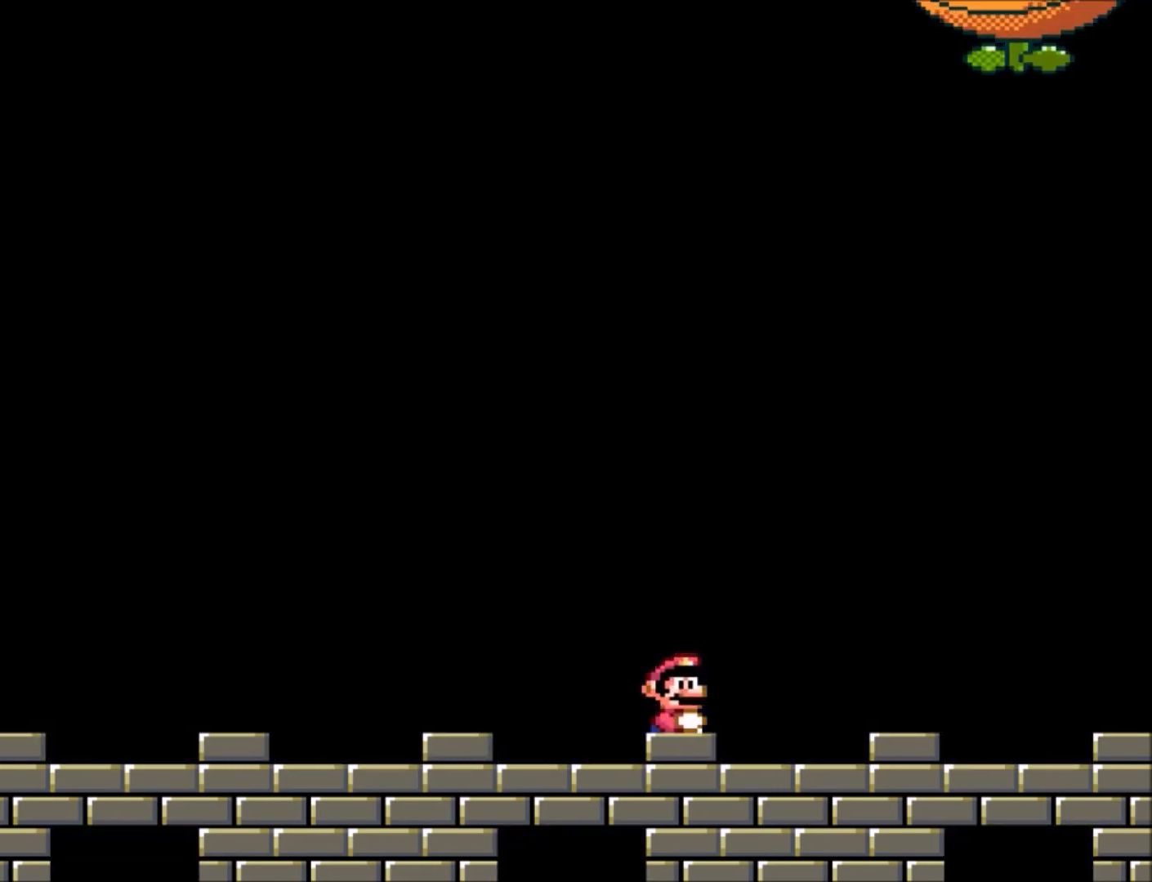
{"buttons": ["Y"], "events": []}
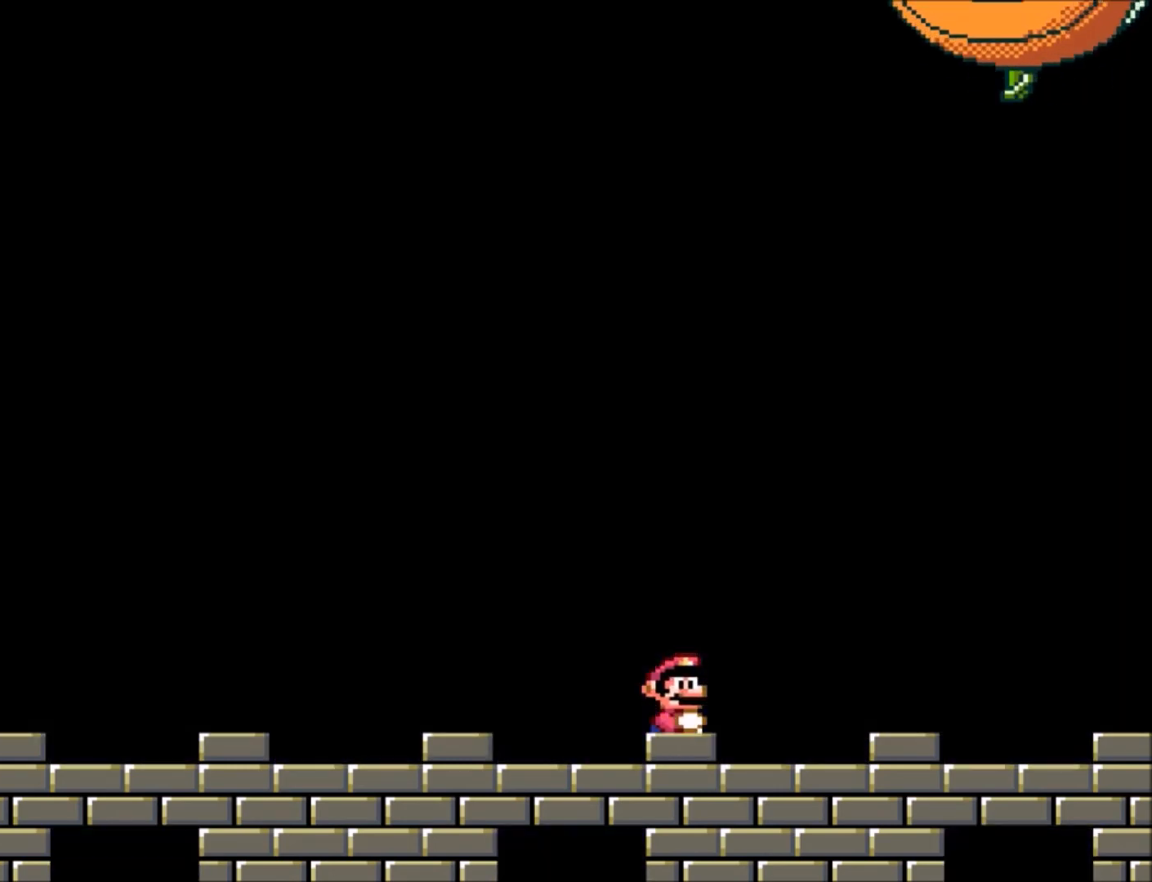
{"buttons": ["Y"], "events": []}
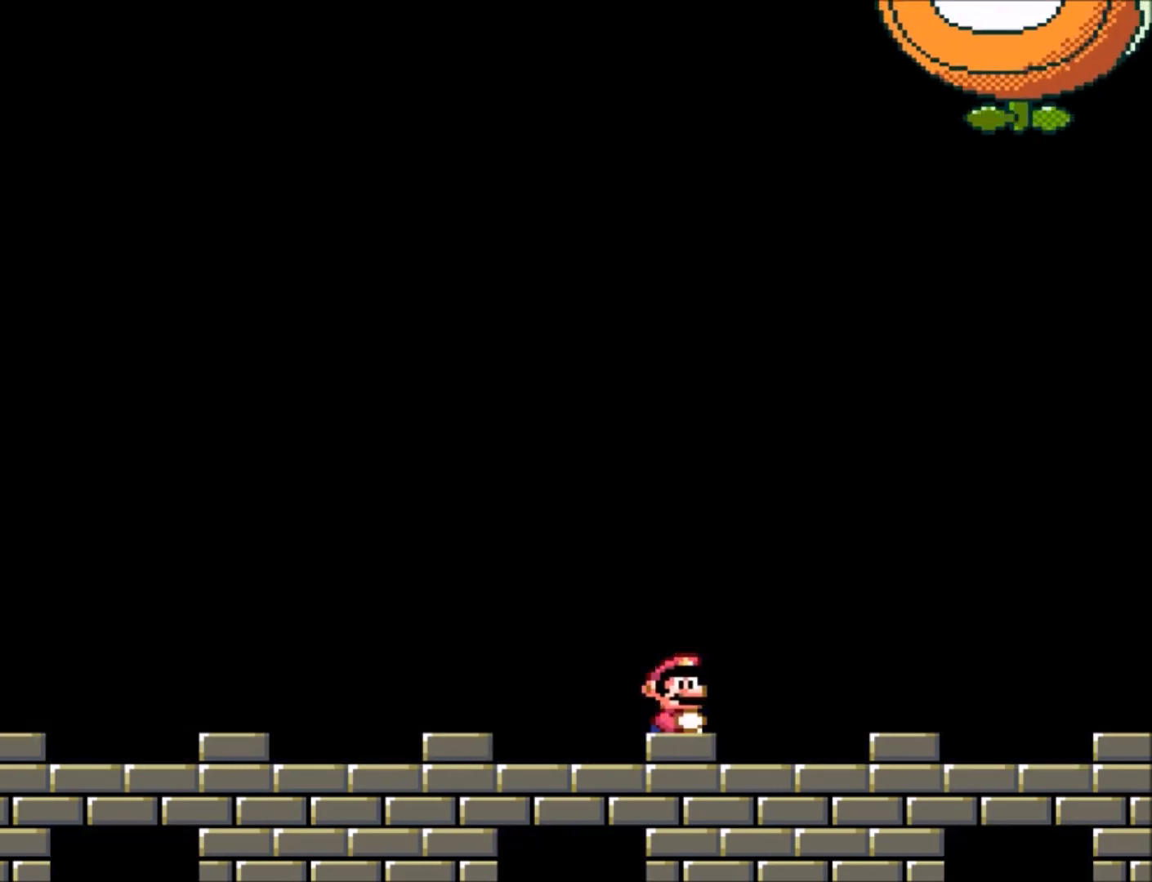
{"buttons": ["Y"], "events": []}
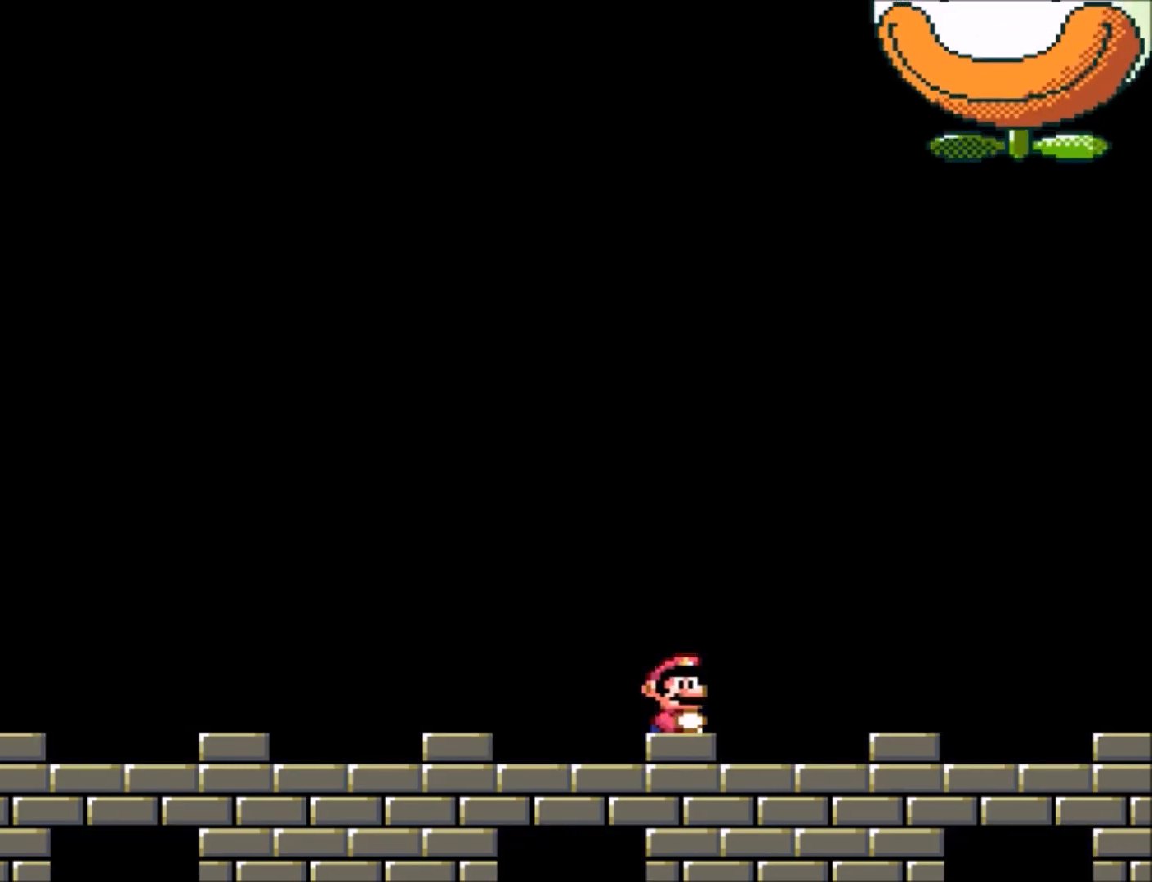
{"buttons": ["Y"], "events": []}
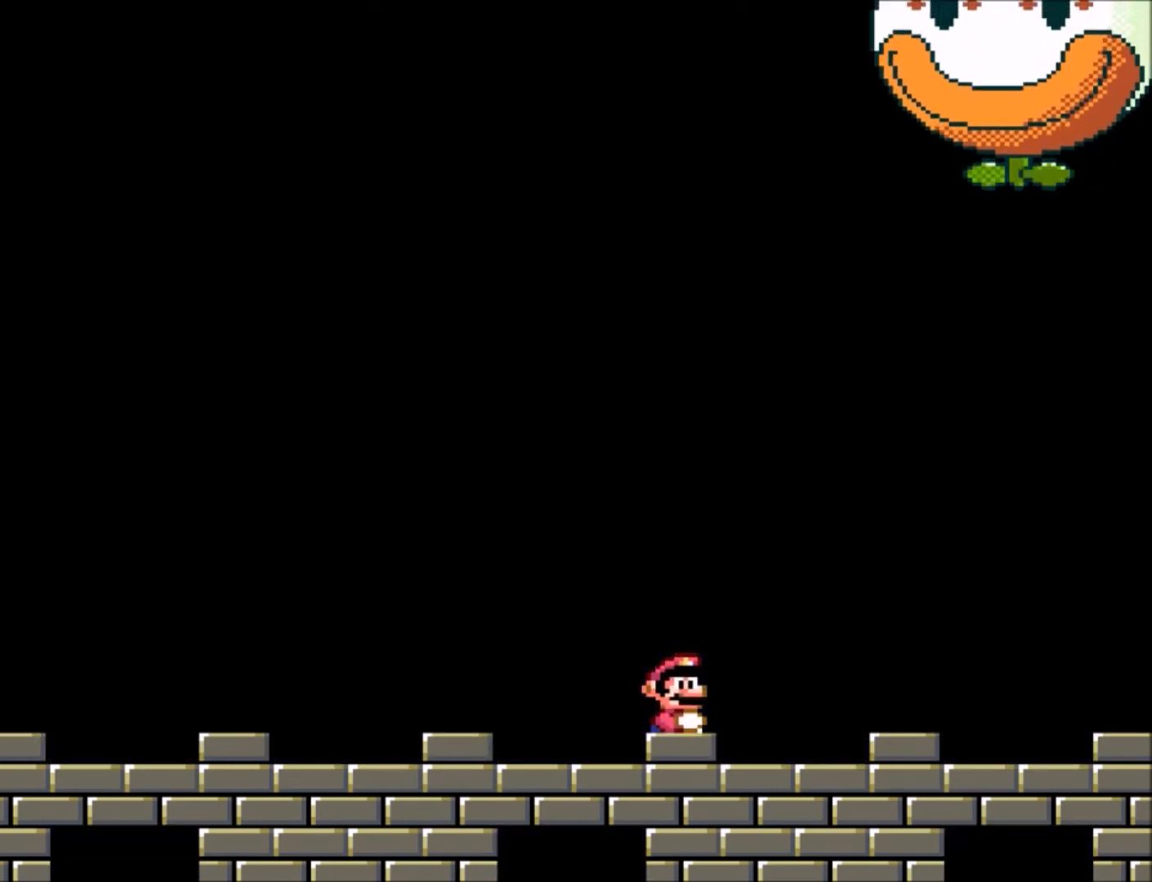
{"buttons": ["Y"], "events": []}
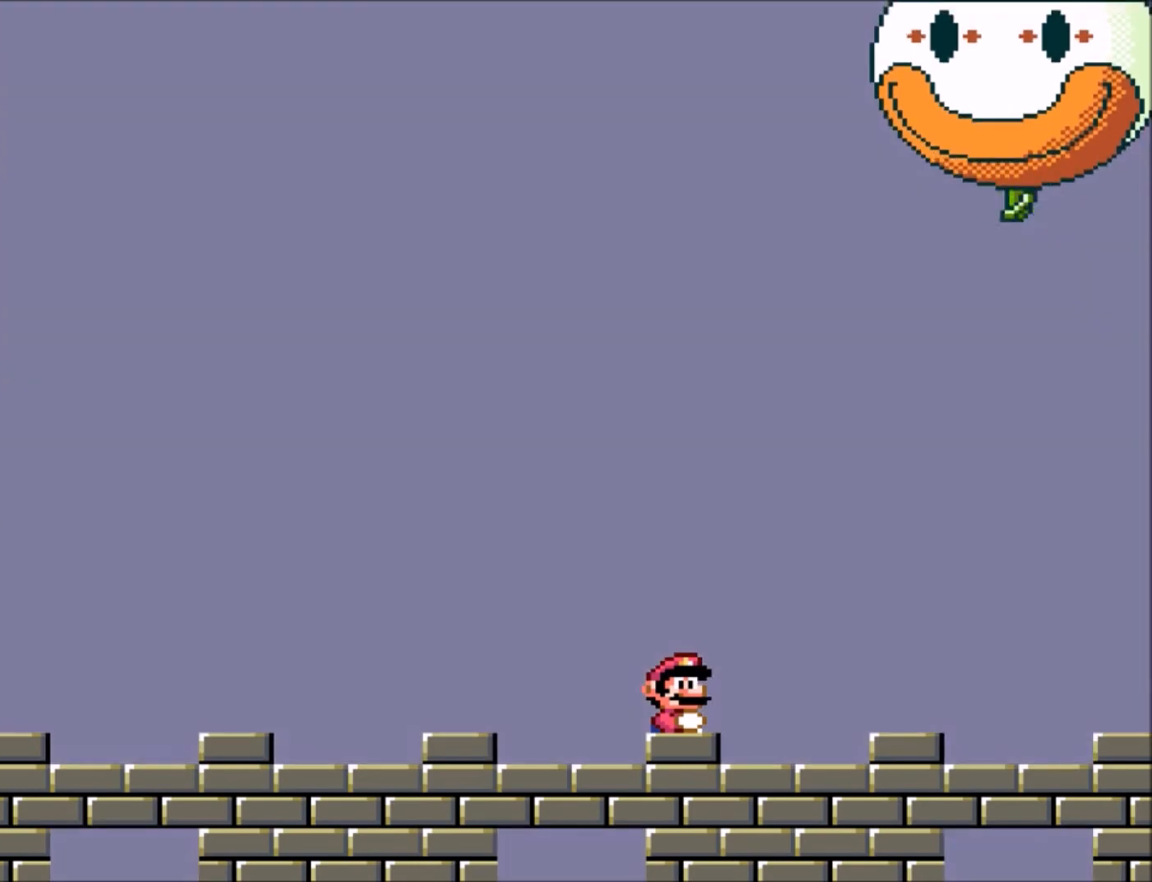
{"buttons": ["Y"], "events": []}
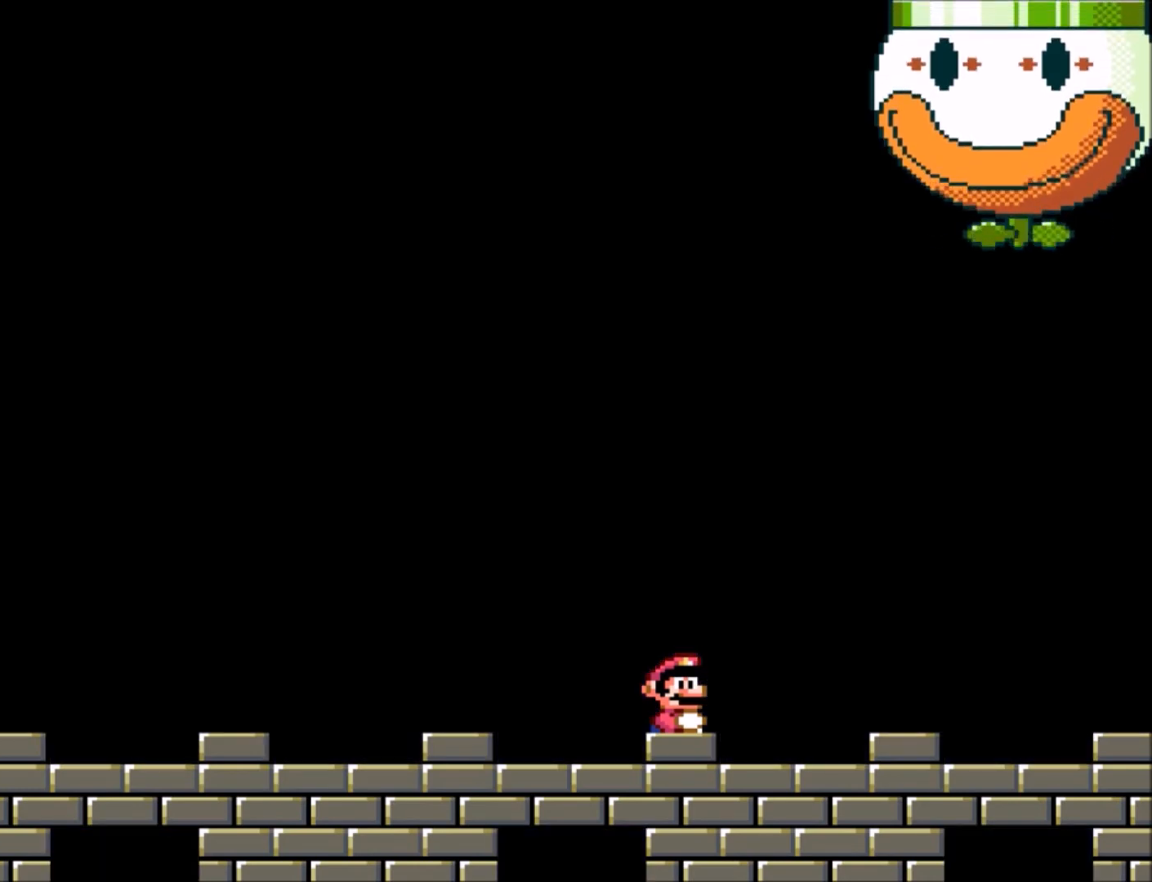
{"buttons": ["Y"], "events": []}
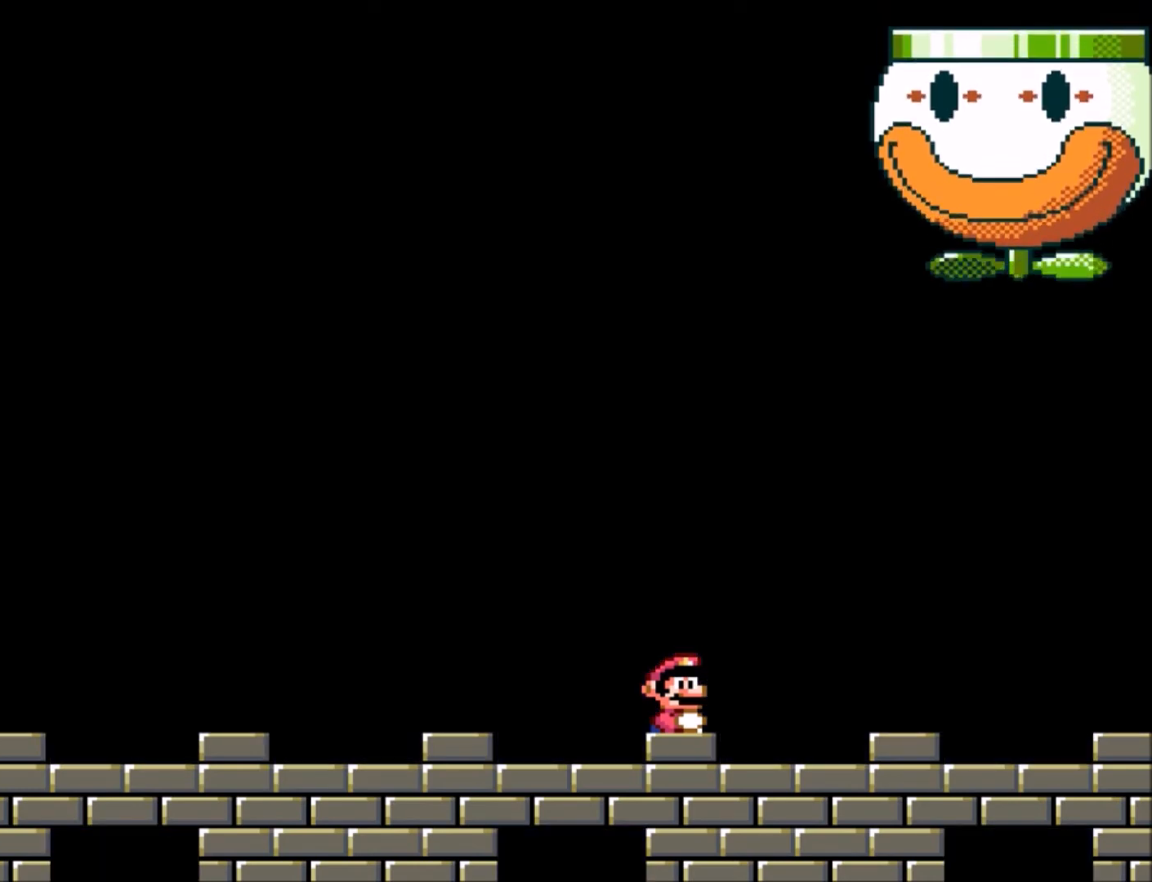
{"buttons": [], "events": [[200, "Y", "up"]]}
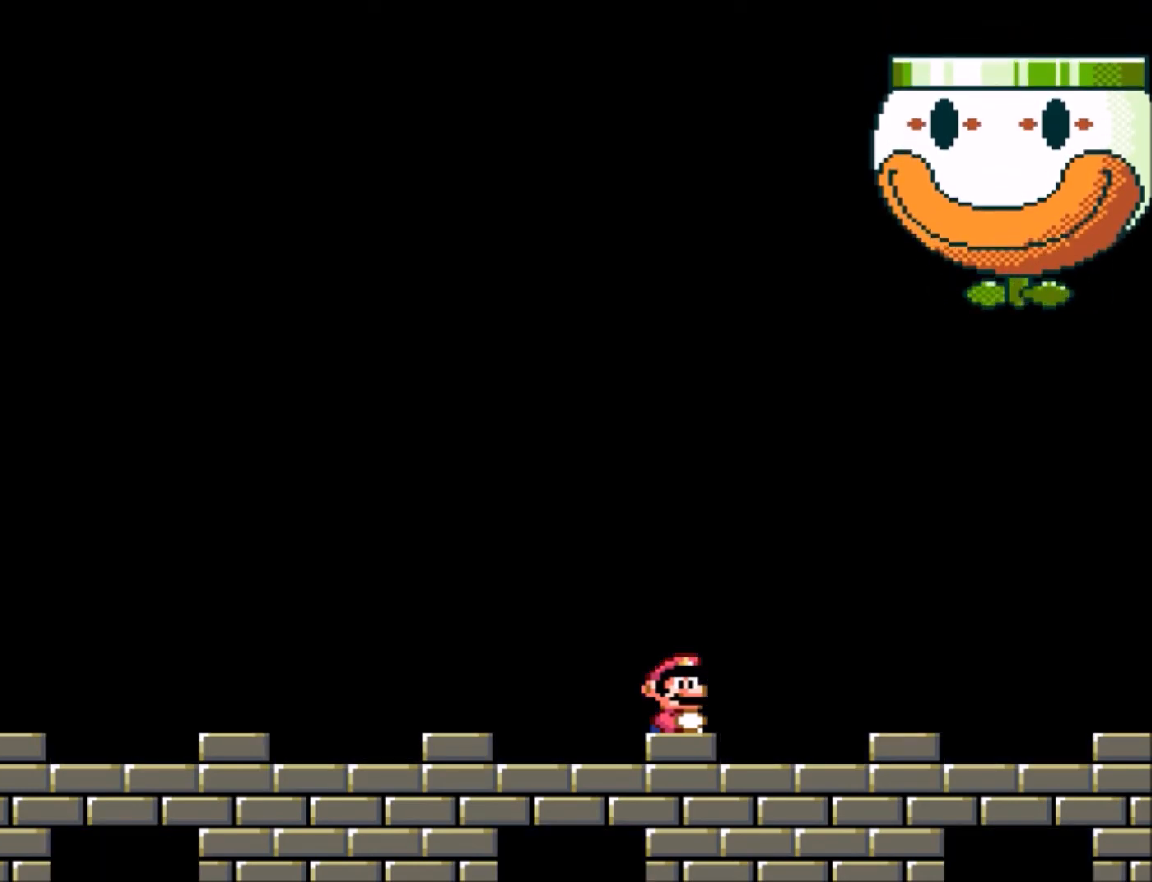
{"buttons": [], "events": []}
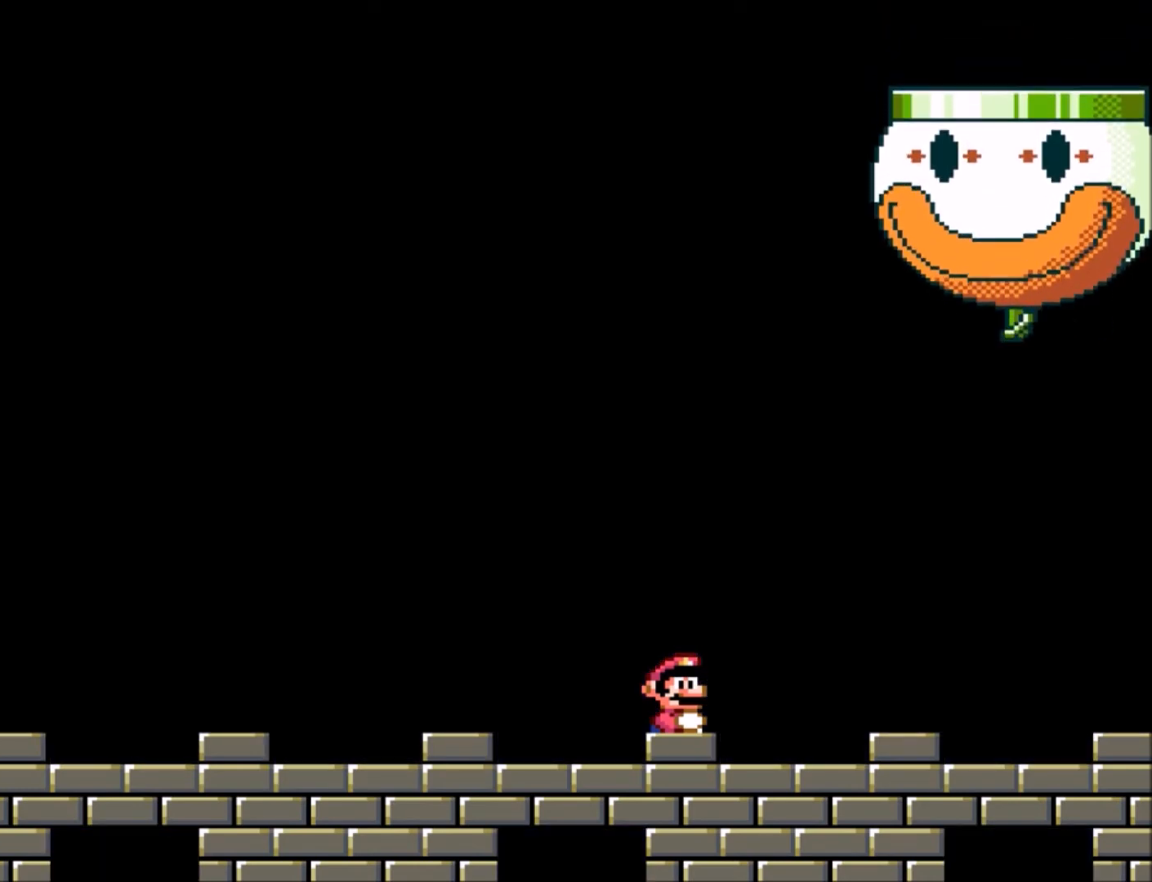
{"buttons": ["Y", "DPAD_LEFT"], "events": [[300, "DPAD_LEFT", "down"], [467, "Y", "down"]]}
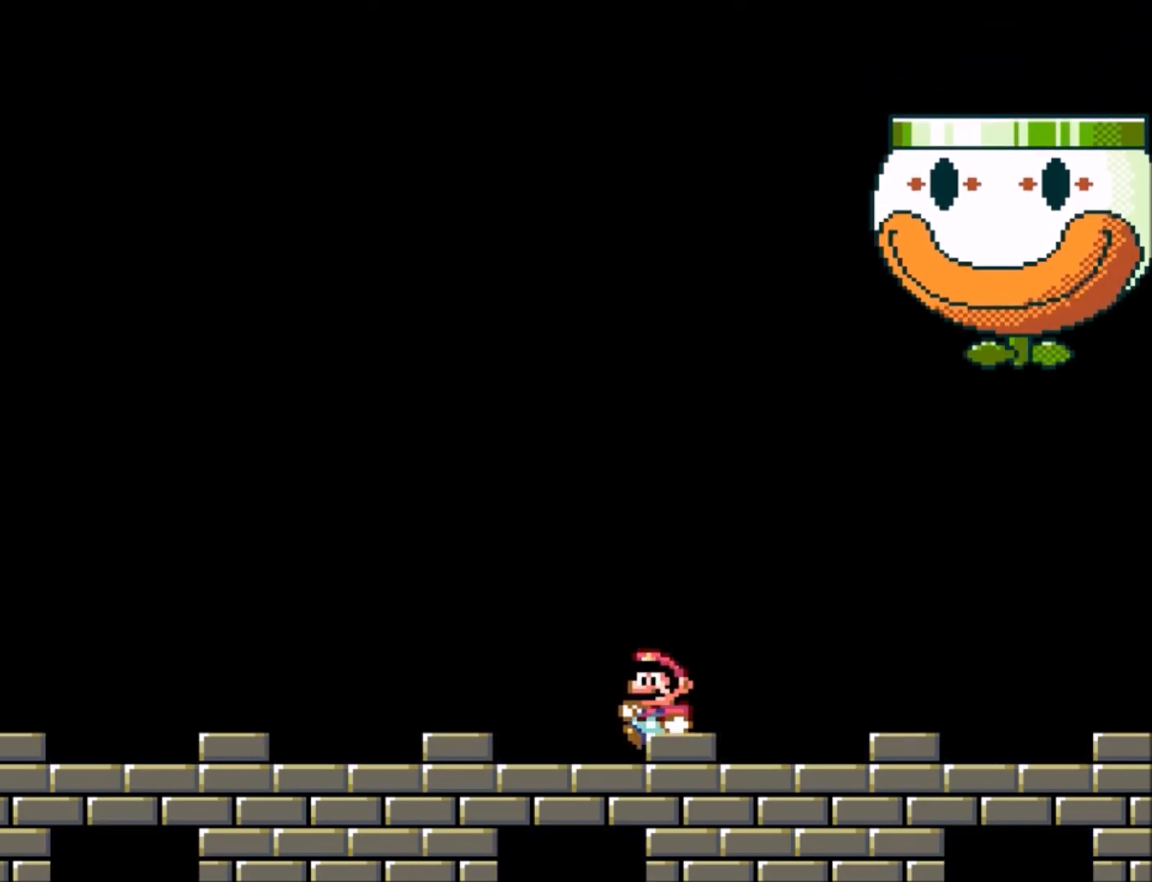
{"buttons": ["Y"], "events": [[400, "DPAD_LEFT", "up"]]}
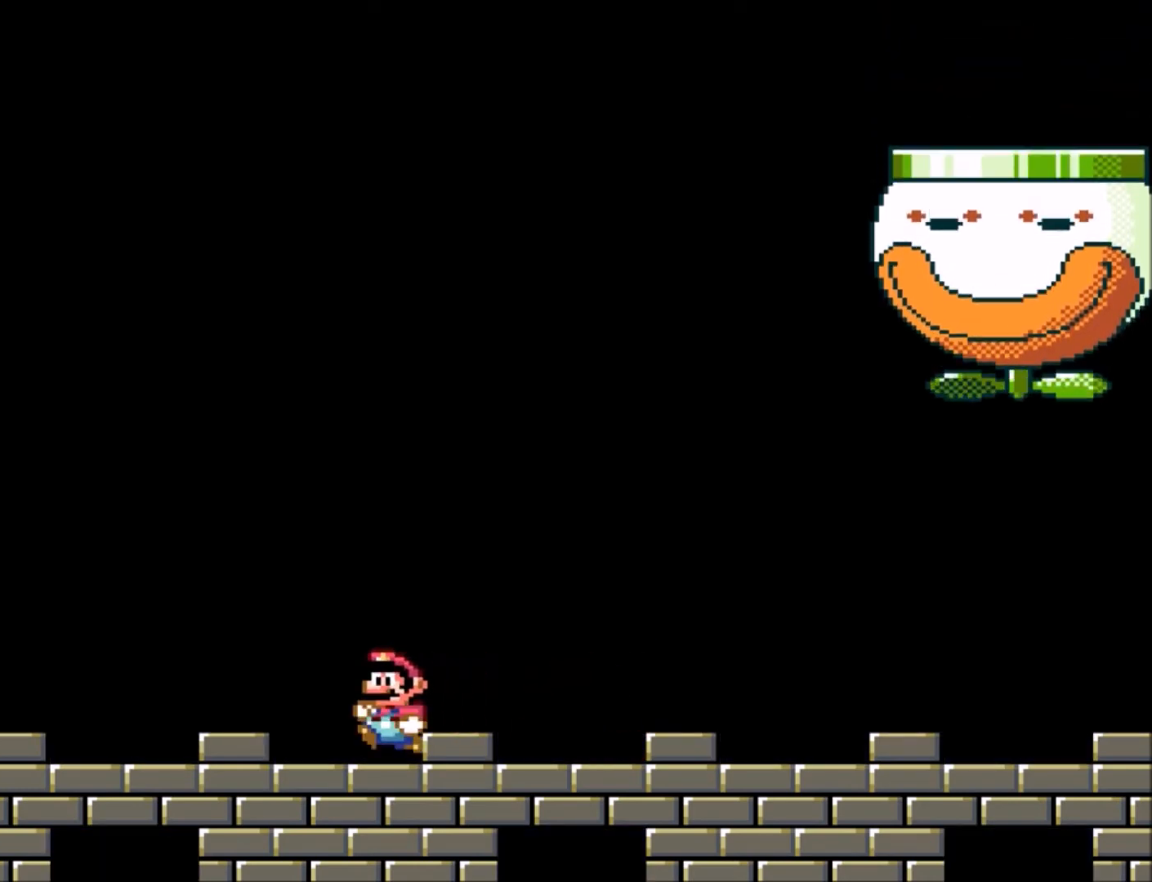
{"buttons": ["Y"], "events": [[100, "DPAD_RIGHT", "down"], [167, "DPAD_RIGHT", "up"]]}
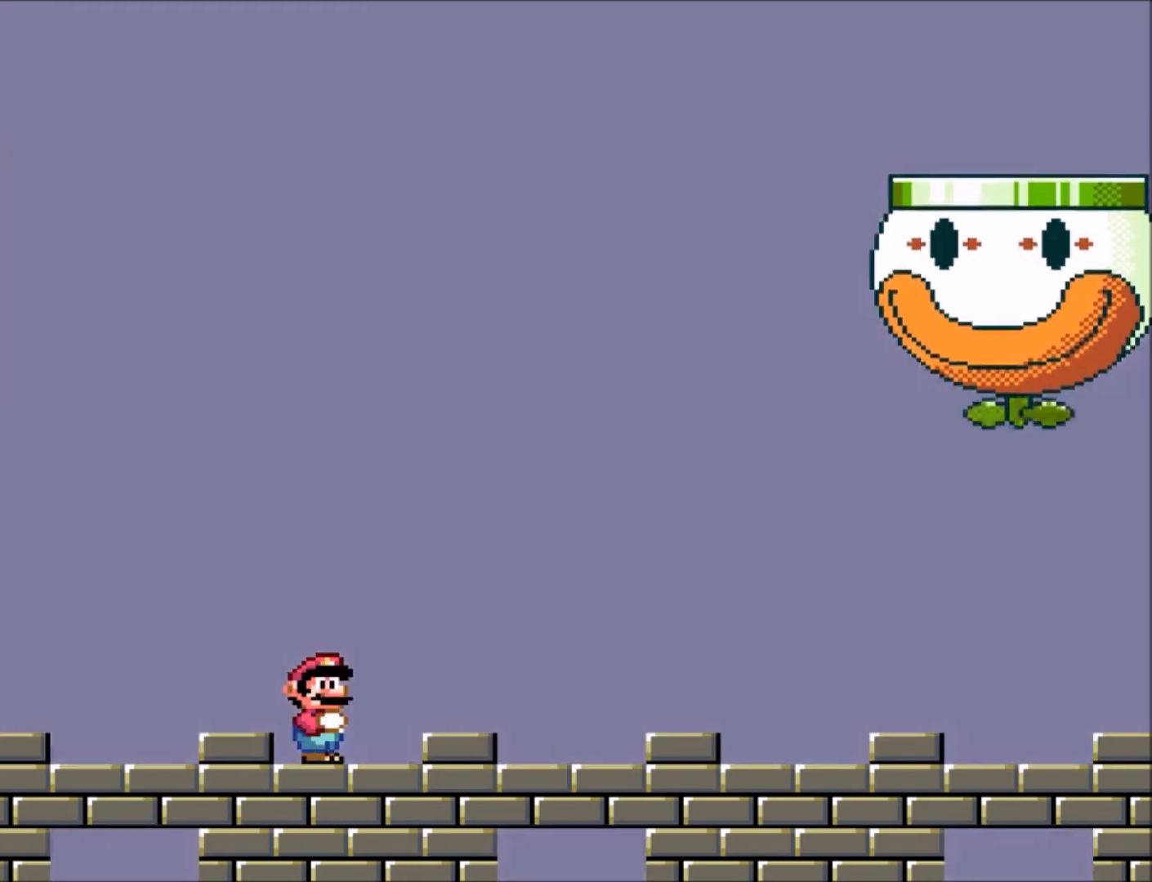
{"buttons": ["Y"], "events": [[66, "DPAD_LEFT", "down"], [233, "DPAD_LEFT", "up"]]}
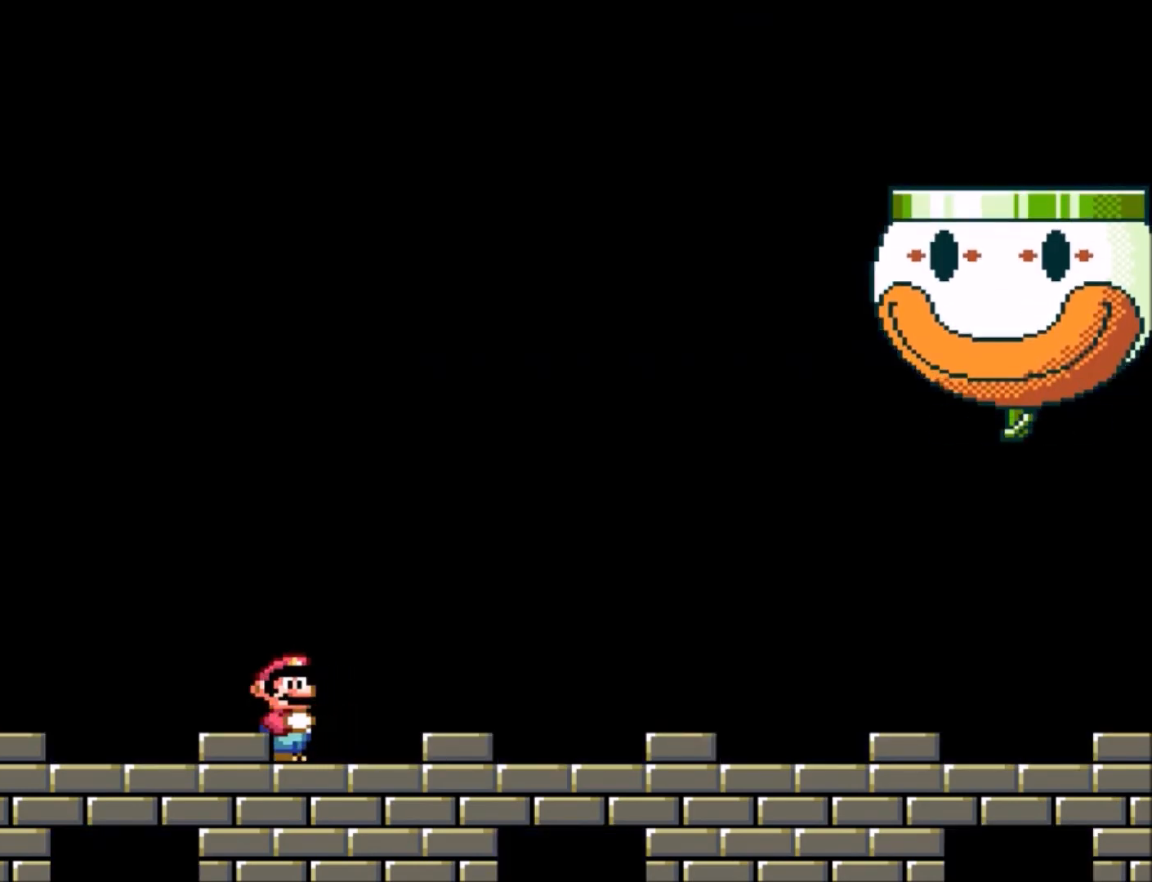
{"buttons": ["Y", "DPAD_LEFT"], "events": [[467, "DPAD_LEFT", "down"]]}
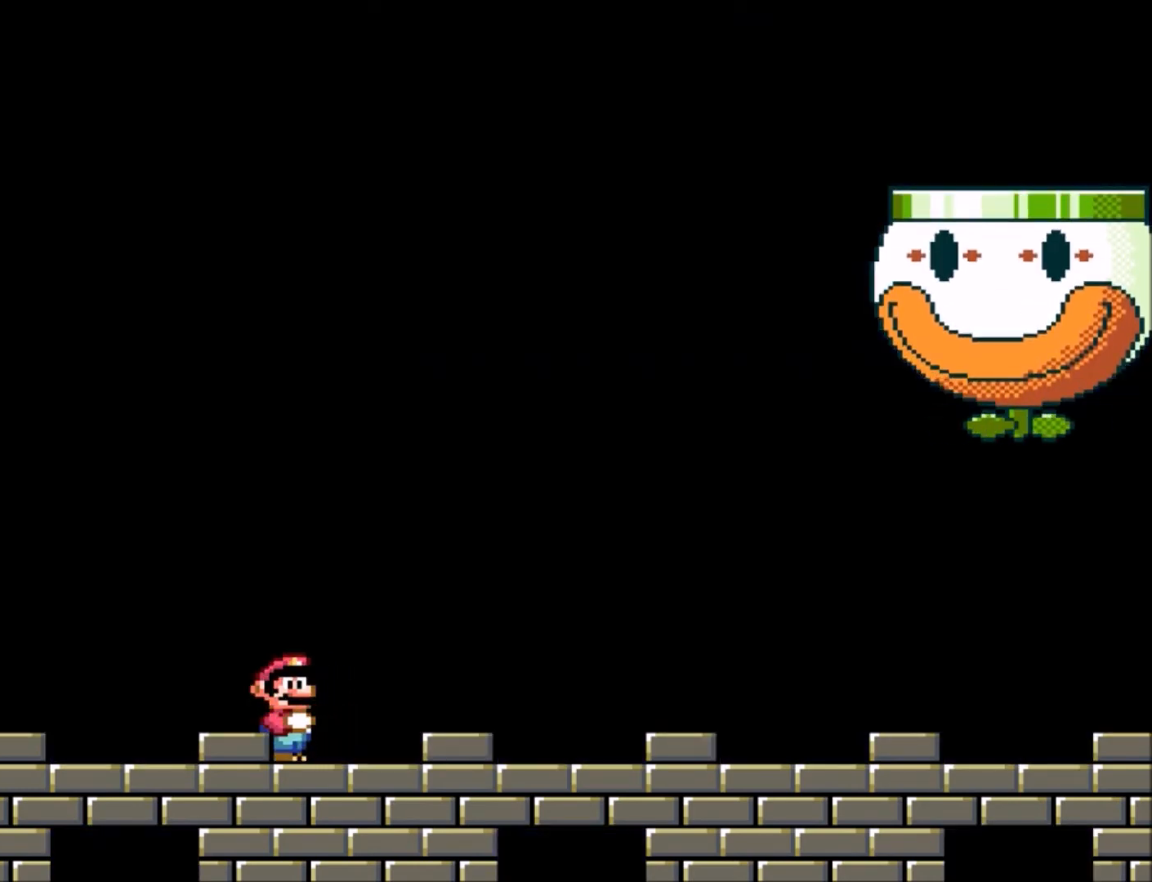
{"buttons": ["Y"], "events": [[133, "DPAD_LEFT", "up"], [233, "DPAD_RIGHT", "down"], [266, "DPAD_RIGHT", "up"]]}
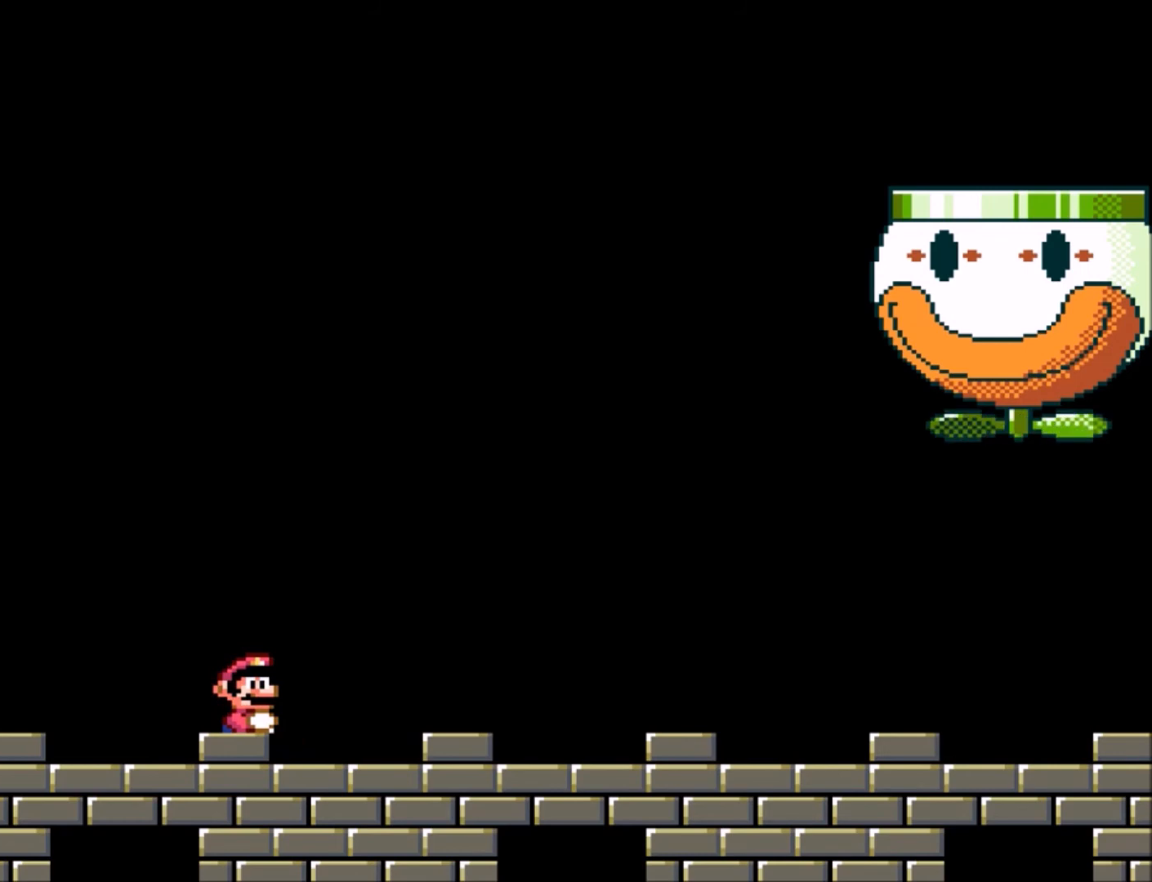
{"buttons": ["Y"], "events": []}